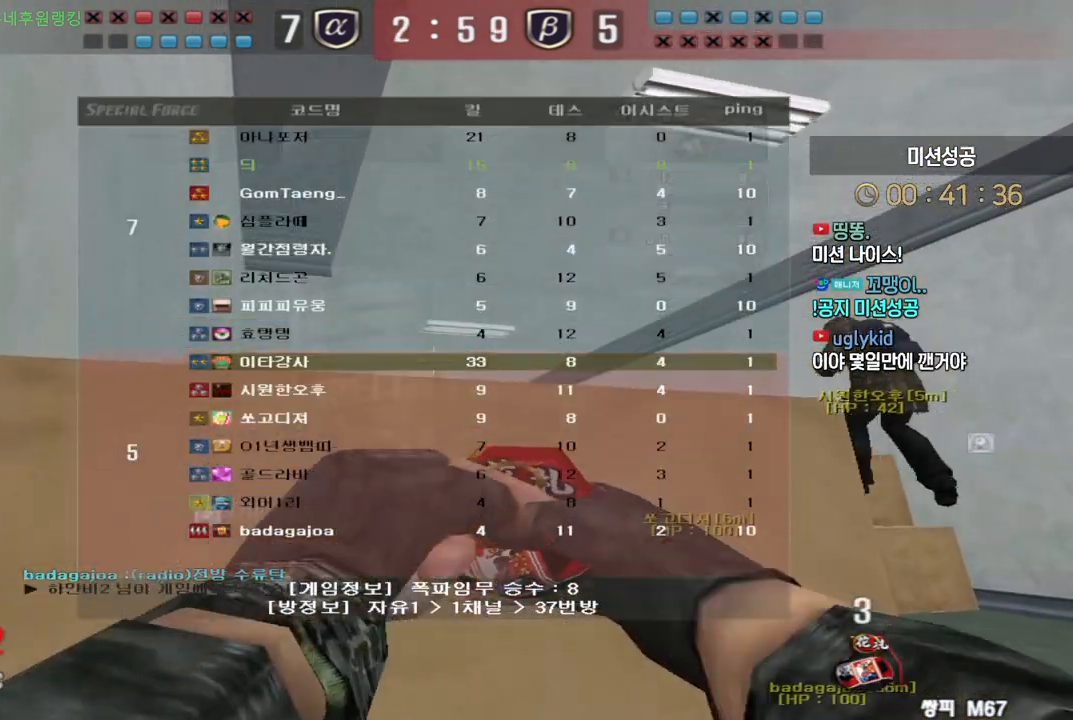
Gameplay with keyboard; each line is a JSON object with the keys held at the frame after it. "events" lists presses ("down") and releases ("up") of "a", "ctrl", "d", "e", "f", "q", "r", "s", "shift", "space", "tab" and "w" between this image and that frame as [ms after this image, input, new state], when the widget could be followed in between. No other keys are recorded. Mouse input is not recorded.
{"keys": ["ctrl"], "events": [[250, "tab", "up"]]}
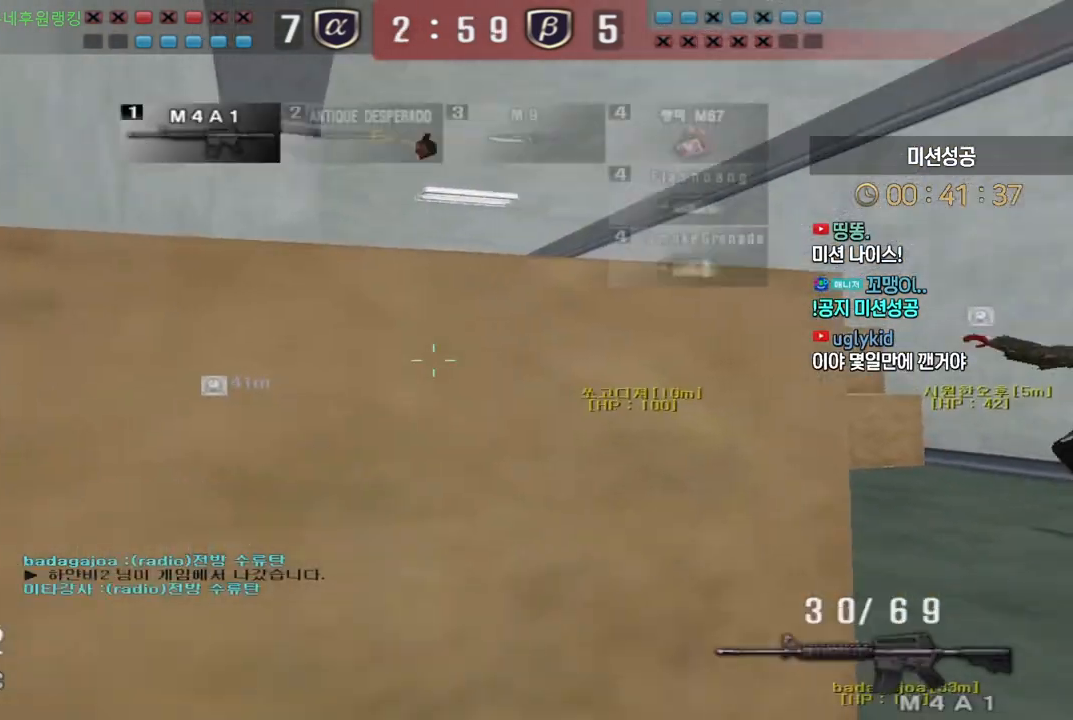
{"keys": ["d", "s"], "events": [[100, "d", "down"], [117, "w", "down"], [133, "ctrl", "up"], [250, "ctrl", "down"], [267, "w", "up"], [283, "d", "up"], [283, "space", "down"], [300, "ctrl", "up"], [317, "space", "up"], [350, "d", "down"], [350, "s", "down"]]}
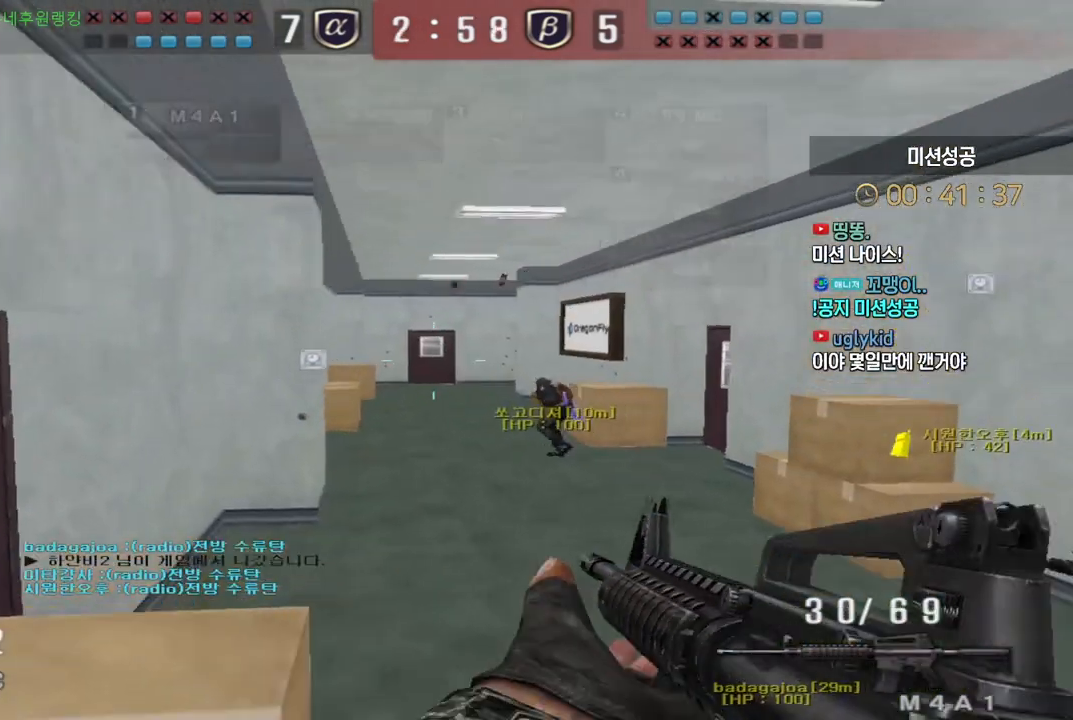
{"keys": ["space"], "events": [[450, "ctrl", "down"], [467, "d", "up"], [467, "s", "up"], [467, "space", "down"], [500, "ctrl", "up"]]}
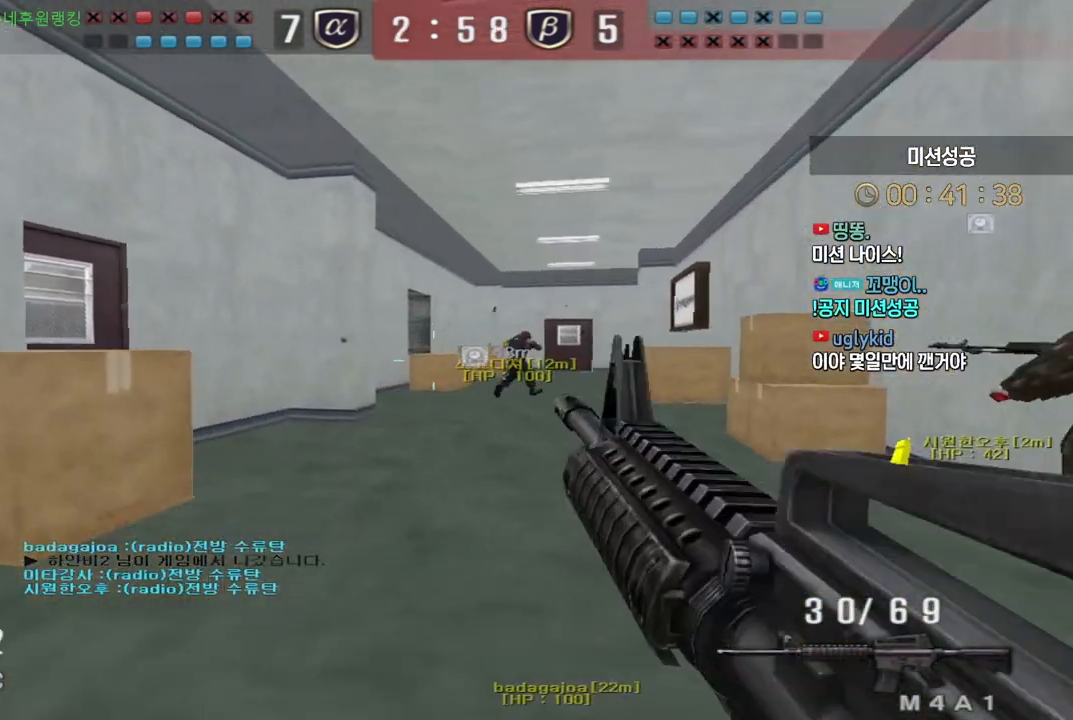
{"keys": [], "events": [[17, "space", "up"]]}
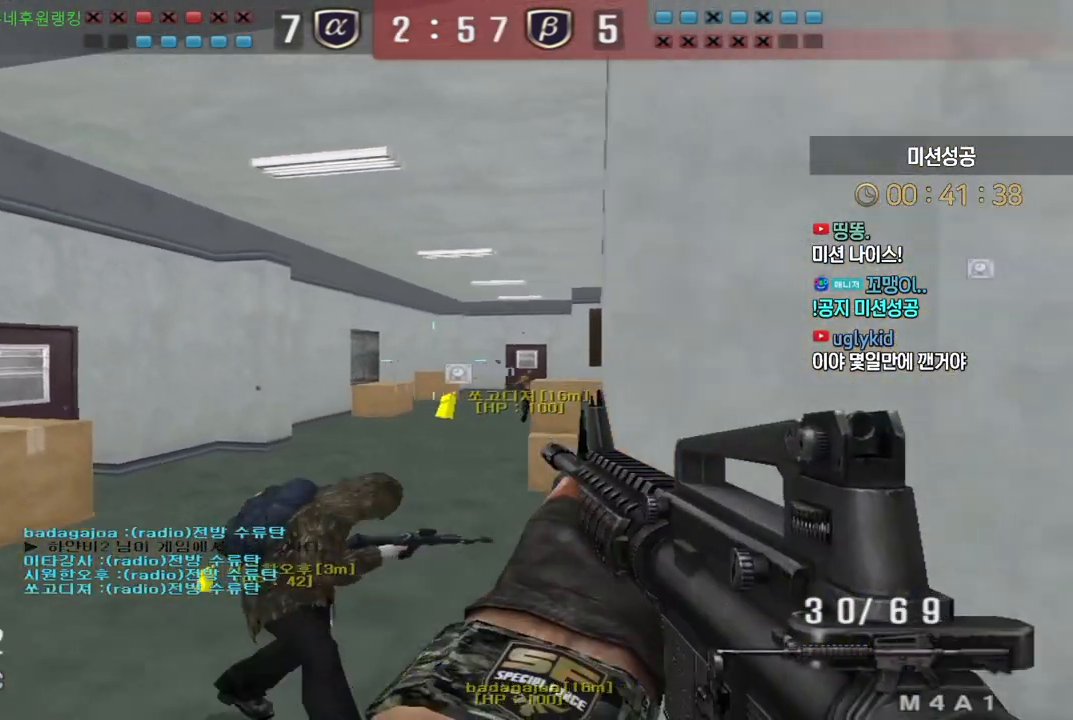
{"keys": ["d", "shift", "w"], "events": [[50, "d", "down"], [50, "w", "down"], [167, "shift", "down"]]}
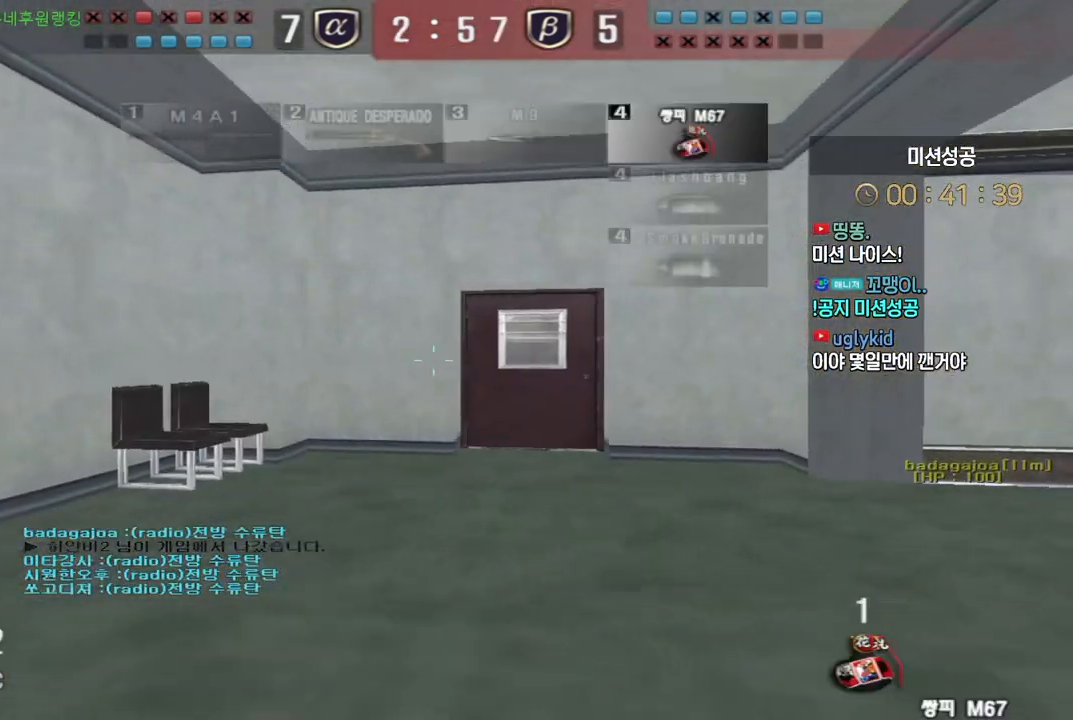
{"keys": ["a", "w"], "events": [[83, "a", "down"], [83, "d", "up"], [117, "shift", "up"], [250, "shift", "down"], [283, "a", "up"], [283, "space", "down"], [283, "w", "up"], [300, "shift", "up"], [333, "space", "up"], [350, "a", "down"], [350, "w", "down"]]}
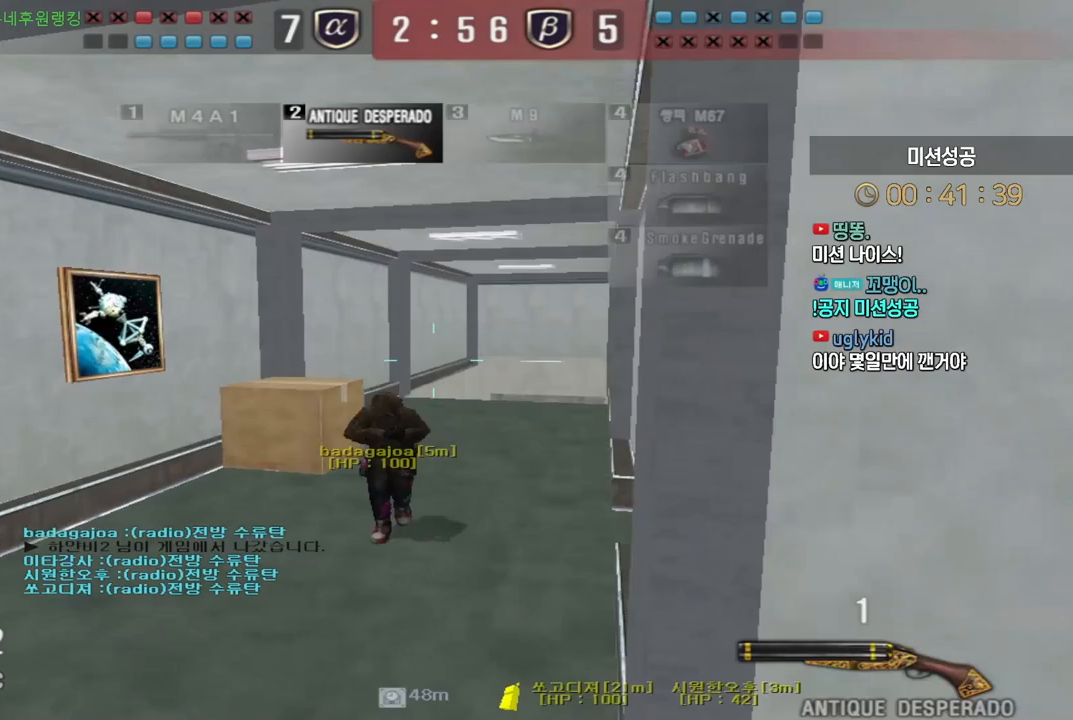
{"keys": ["shift"], "events": [[100, "a", "up"], [200, "a", "down"], [250, "a", "up"], [267, "d", "down"], [483, "shift", "down"], [500, "d", "up"], [500, "w", "up"]]}
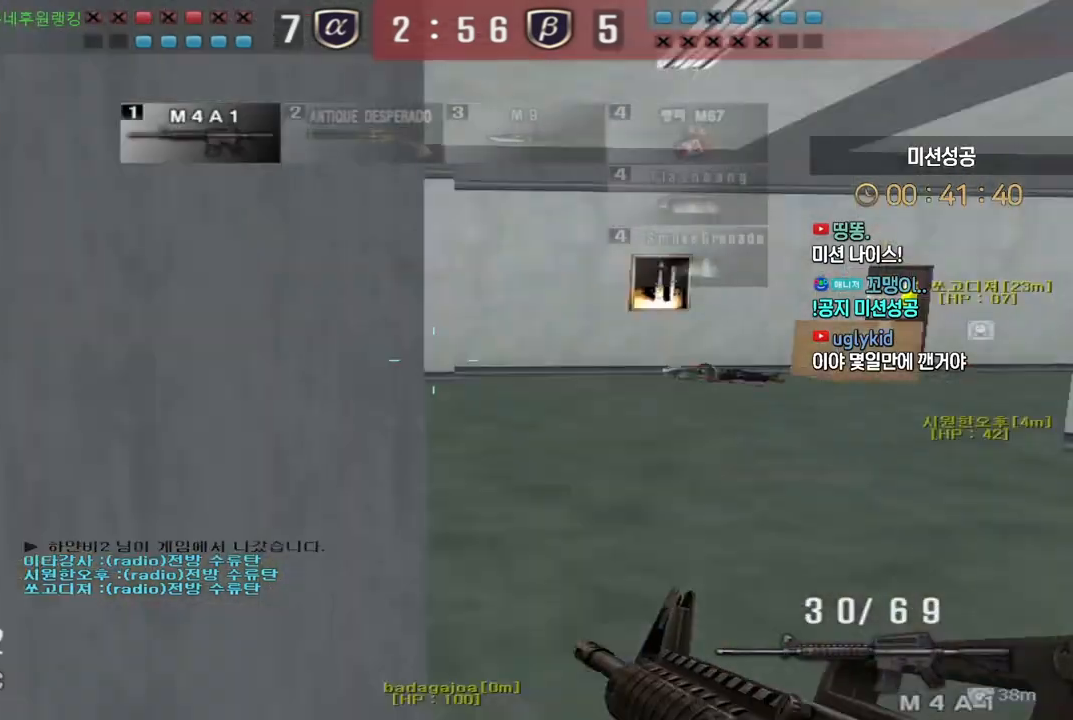
{"keys": ["a", "w"], "events": [[17, "shift", "up"], [17, "space", "down"], [67, "d", "down"], [67, "space", "up"], [83, "w", "down"], [217, "a", "down"], [250, "d", "up"]]}
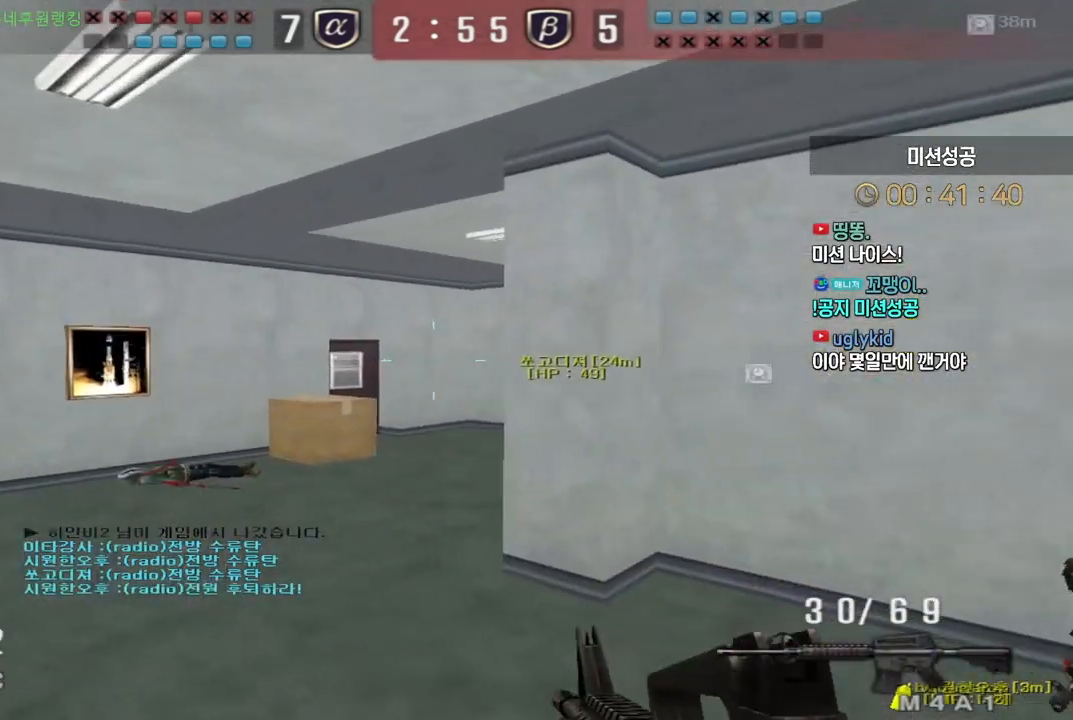
{"keys": [], "events": [[217, "shift", "down"], [233, "space", "down"], [250, "a", "up"], [250, "shift", "up"], [250, "w", "up"], [283, "space", "up"]]}
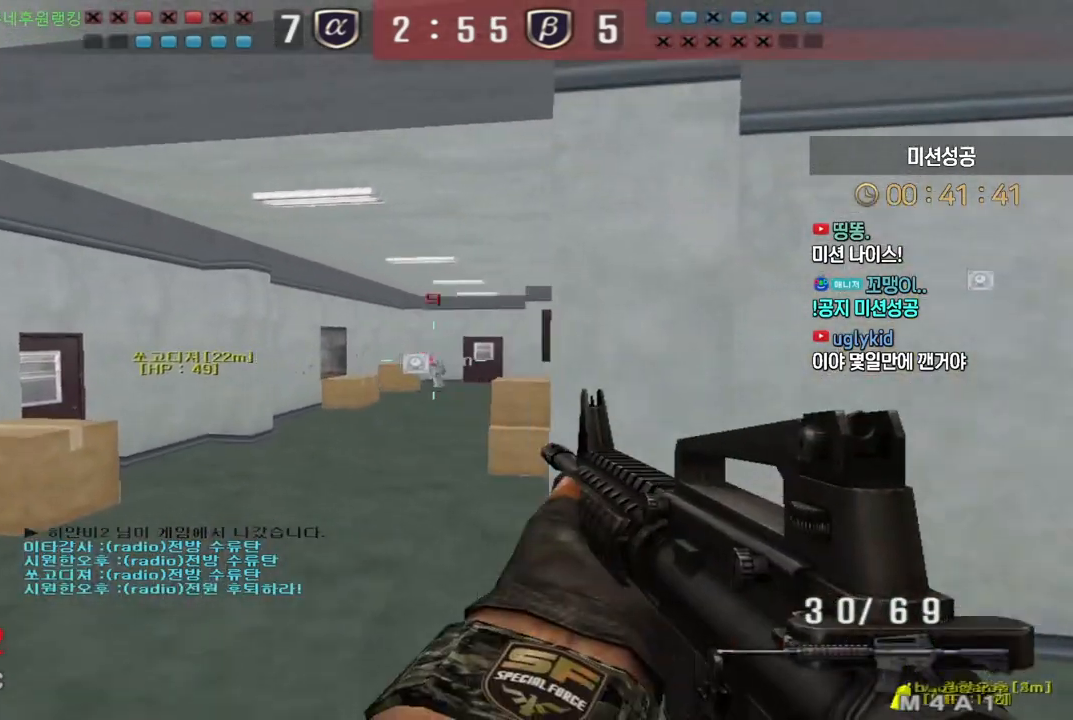
{"keys": ["ctrl"], "events": [[233, "a", "down"], [250, "w", "down"], [433, "ctrl", "down"], [450, "w", "up"], [467, "a", "up"]]}
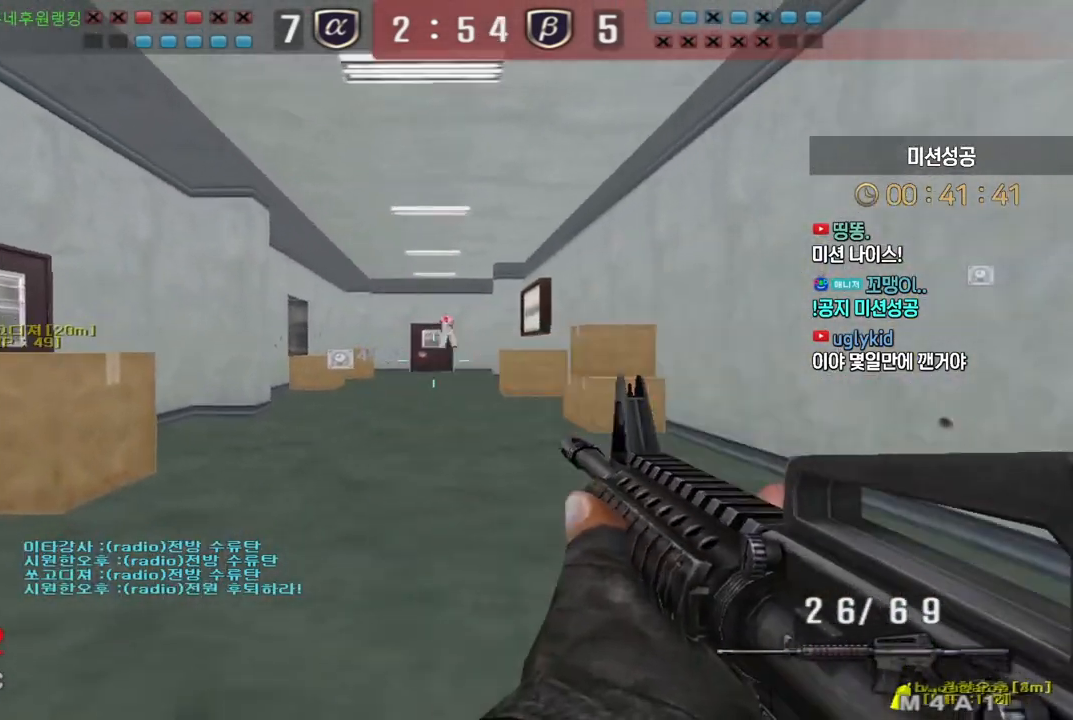
{"keys": ["a", "ctrl"], "events": [[283, "a", "down"], [283, "w", "down"], [317, "ctrl", "up"], [500, "ctrl", "down"], [500, "w", "up"]]}
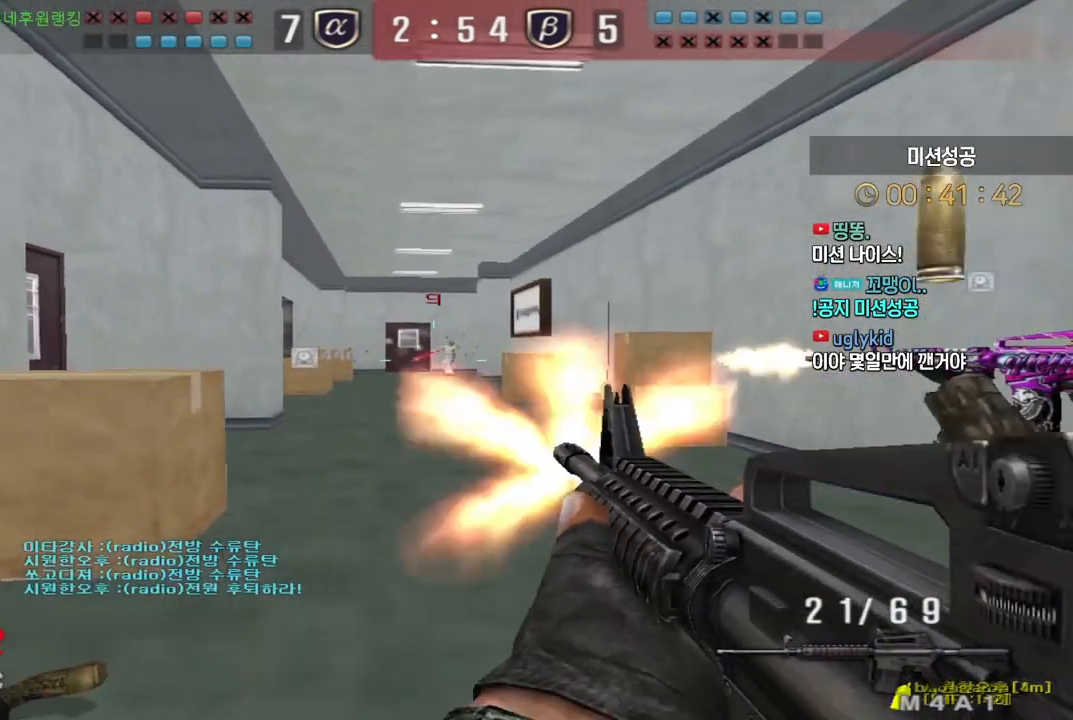
{"keys": ["w"], "events": [[17, "a", "up"], [133, "a", "down"], [133, "w", "down"], [167, "ctrl", "up"], [350, "ctrl", "down"], [350, "w", "up"], [367, "a", "up"], [400, "ctrl", "up"], [500, "w", "down"]]}
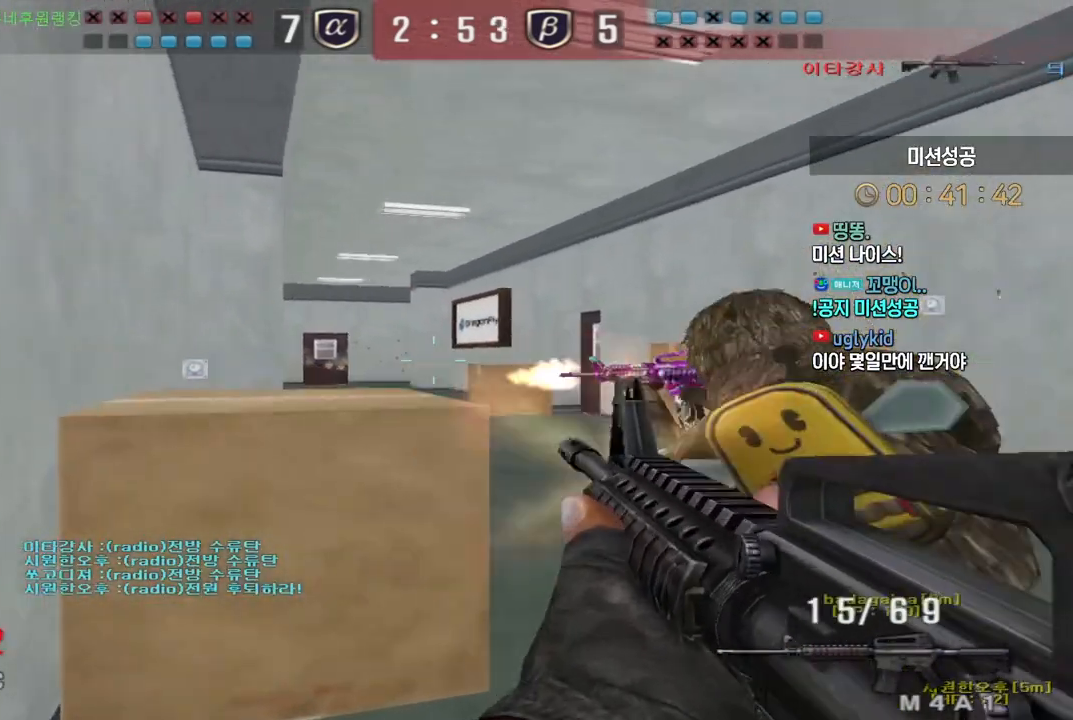
{"keys": ["ctrl"], "events": [[17, "a", "down"], [233, "r", "down"], [300, "a", "up"], [317, "r", "up"], [317, "w", "up"], [433, "ctrl", "down"]]}
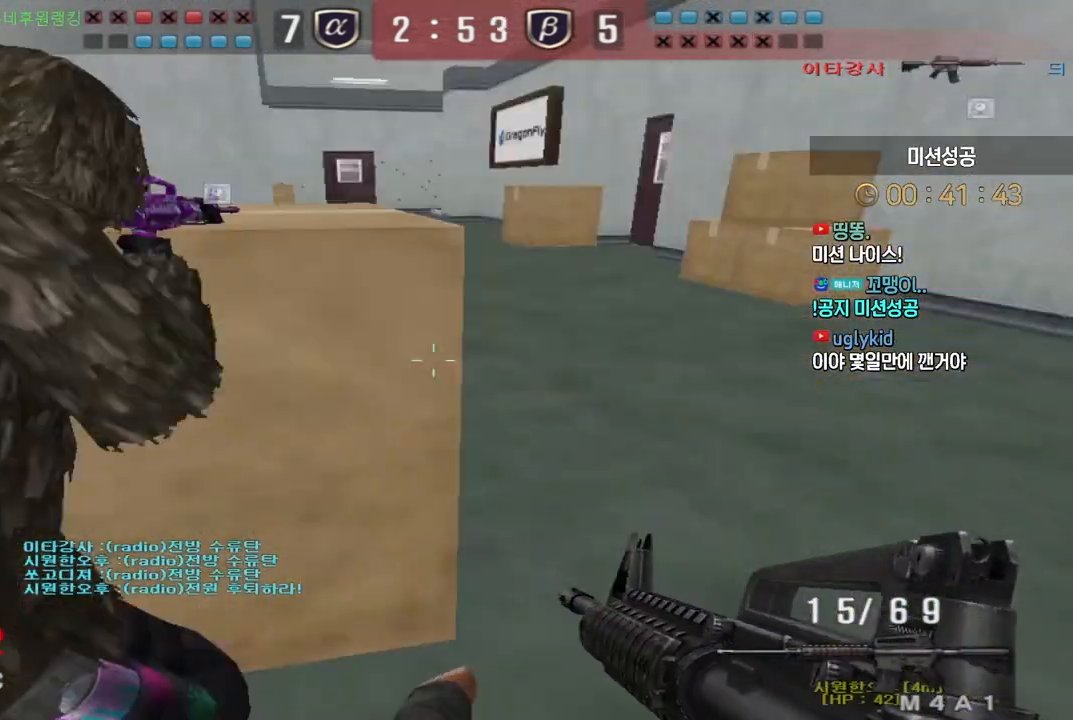
{"keys": ["a", "ctrl", "w"], "events": [[100, "tab", "down"], [200, "tab", "up"], [300, "a", "down"], [317, "ctrl", "up"], [333, "w", "down"], [500, "ctrl", "down"]]}
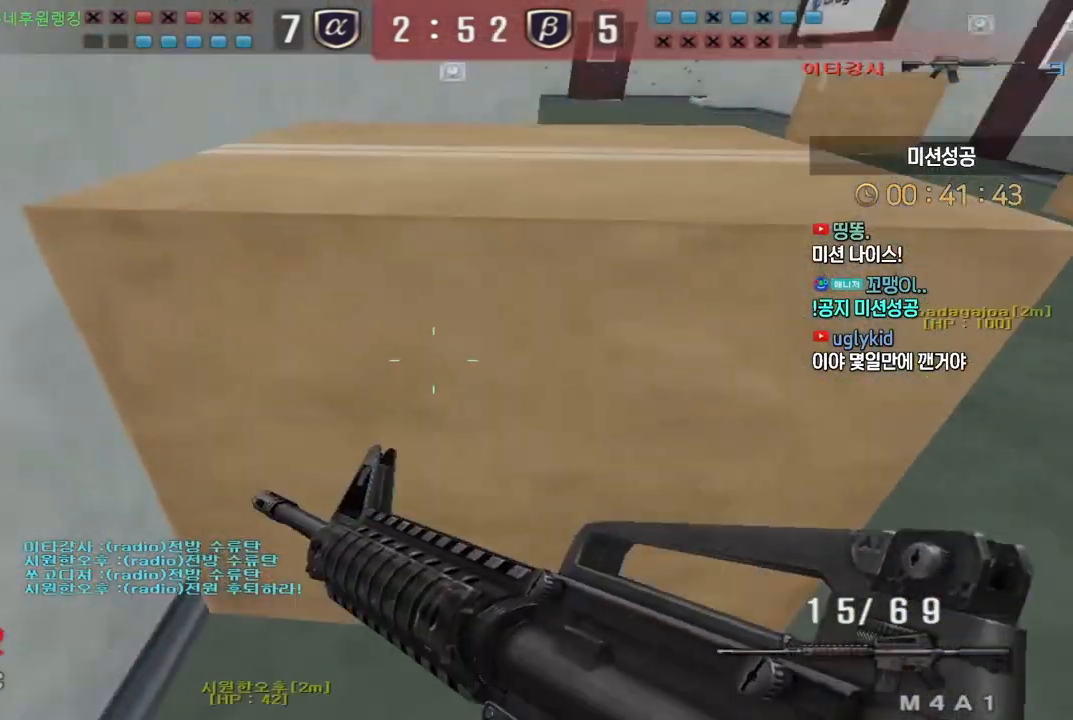
{"keys": ["ctrl", "tab"], "events": [[17, "a", "up"], [33, "w", "up"], [133, "tab", "down"]]}
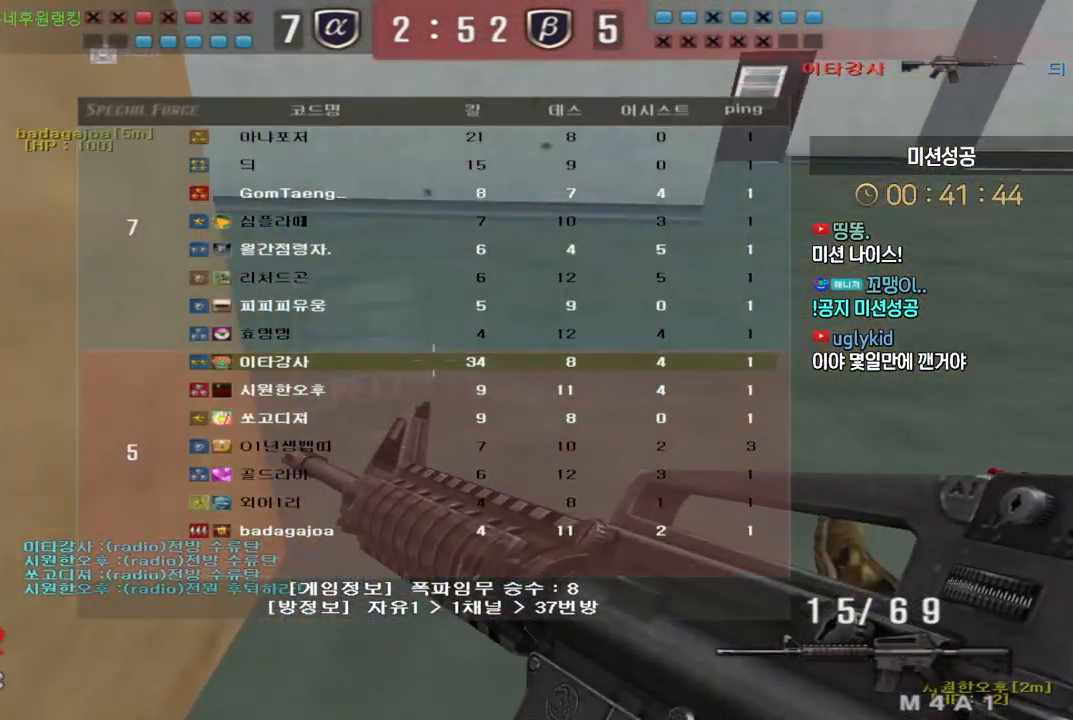
{"keys": ["ctrl", "tab"], "events": []}
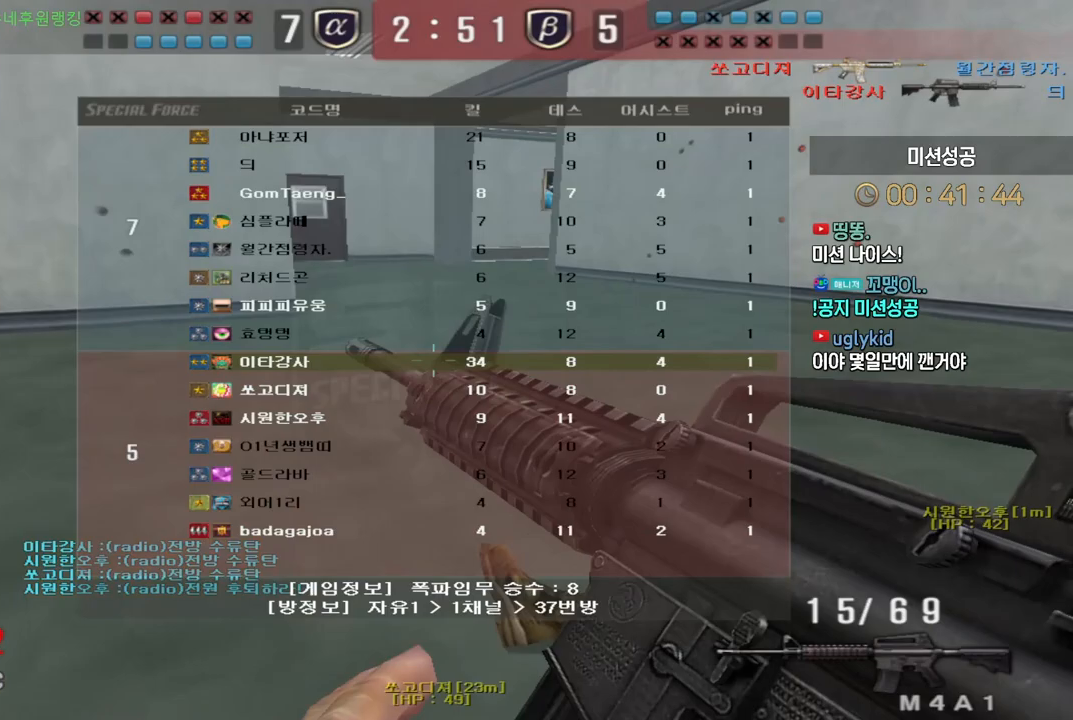
{"keys": ["ctrl", "tab", "w"], "events": [[500, "w", "down"]]}
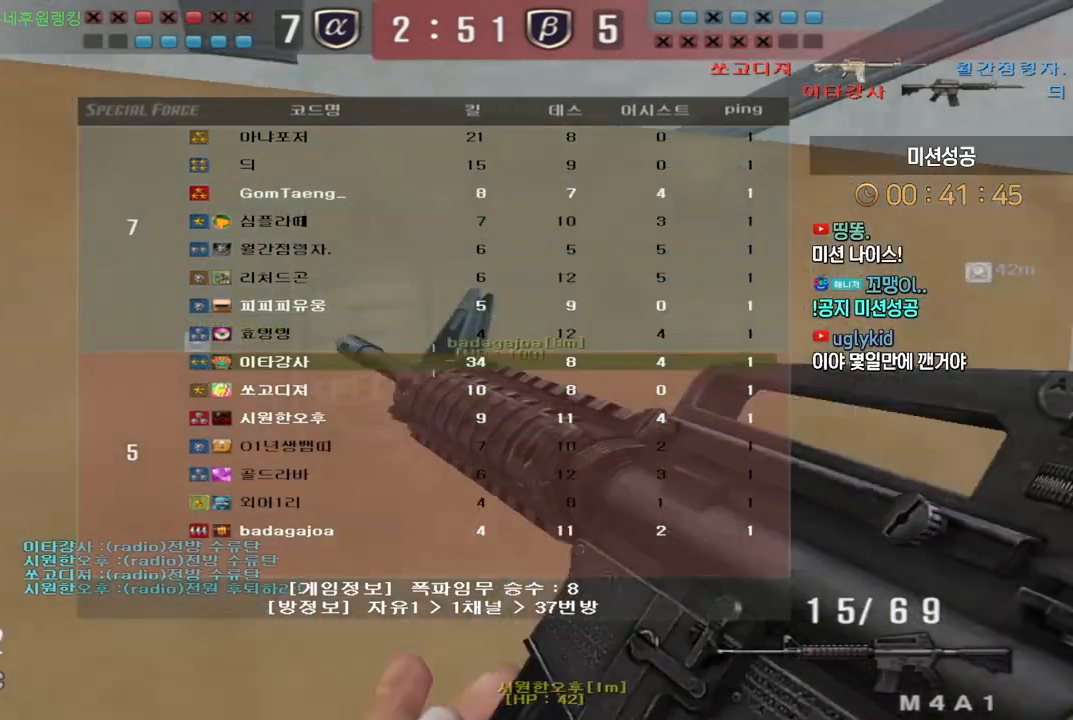
{"keys": ["d", "w"], "events": [[33, "d", "down"], [50, "ctrl", "up"], [83, "tab", "up"], [150, "ctrl", "down"], [183, "d", "up"], [183, "space", "down"], [183, "w", "up"], [200, "ctrl", "up"], [217, "space", "up"], [250, "d", "down"], [250, "w", "down"]]}
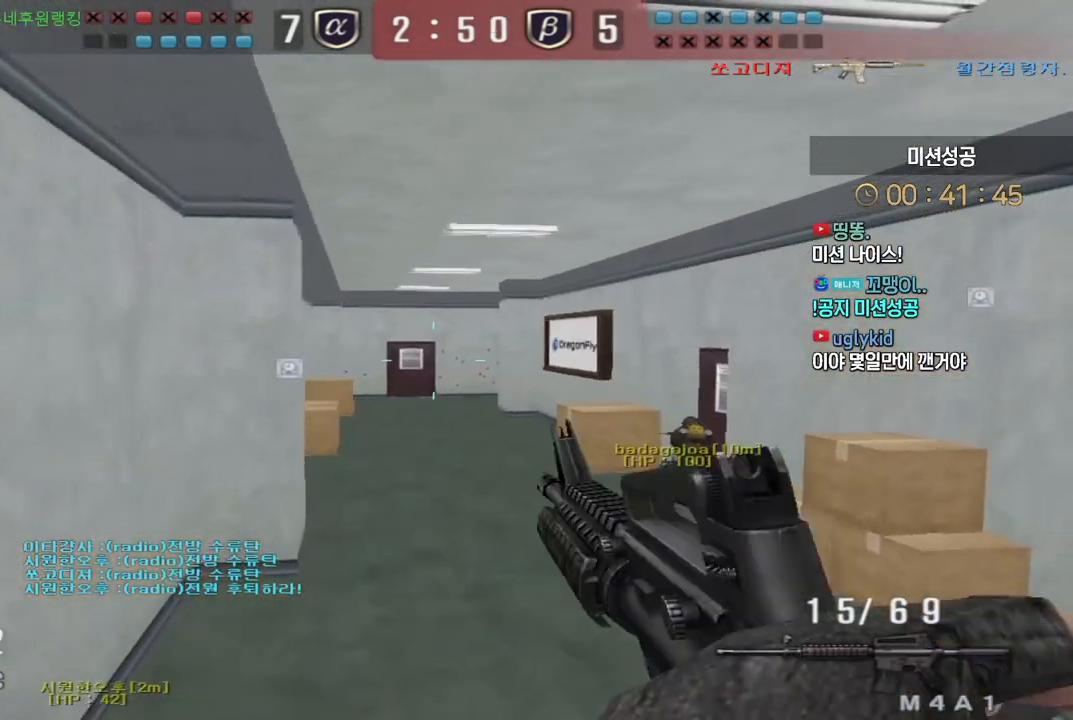
{"keys": ["d", "w"], "events": []}
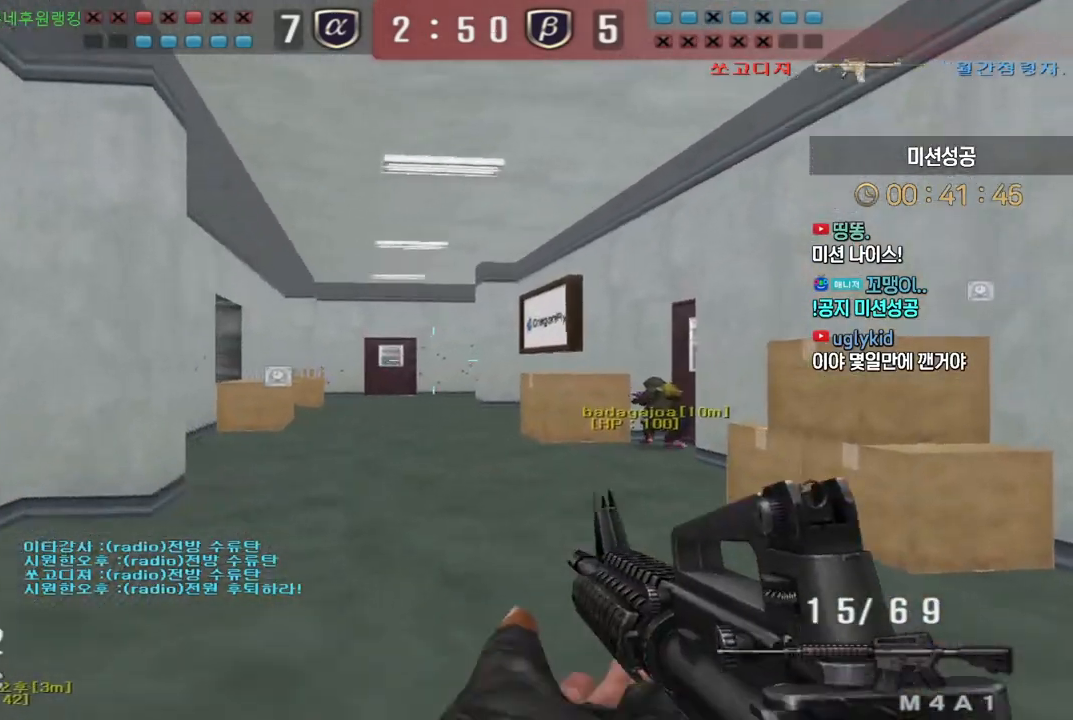
{"keys": ["a", "w"], "events": [[33, "ctrl", "down"], [50, "d", "up"], [67, "w", "up"], [150, "ctrl", "up"], [150, "d", "down"], [150, "w", "down"], [367, "ctrl", "down"], [383, "d", "up"], [383, "w", "up"], [483, "a", "down"], [483, "ctrl", "up"], [483, "w", "down"]]}
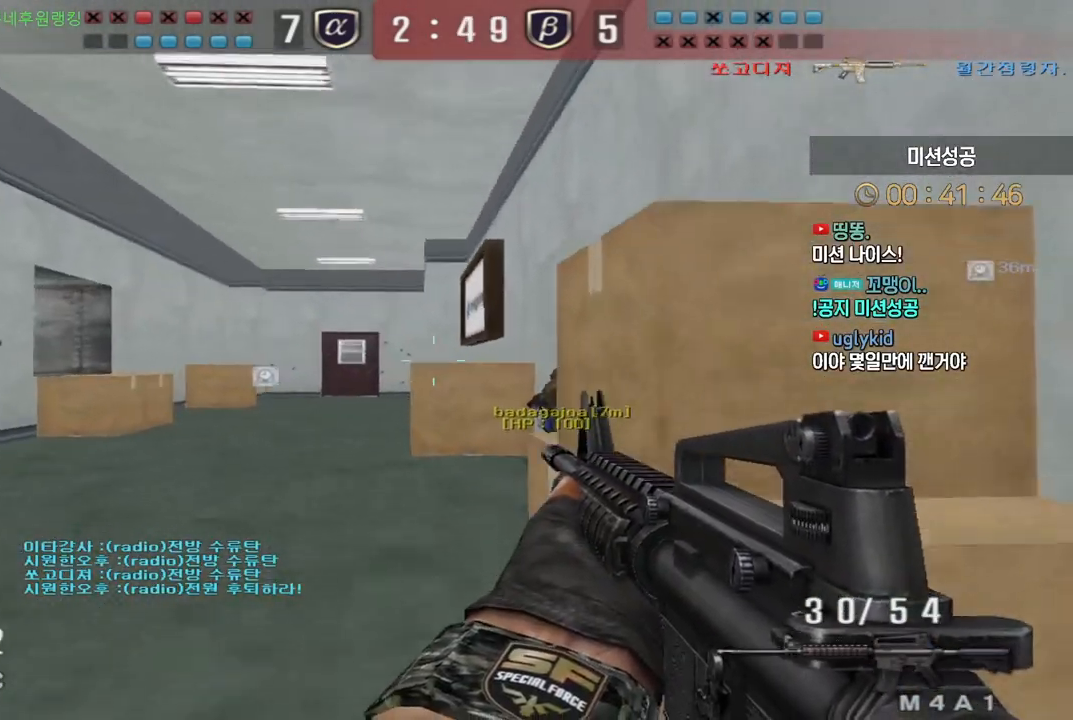
{"keys": ["a", "w"], "events": [[200, "ctrl", "down"], [233, "a", "up"], [233, "w", "up"], [317, "ctrl", "up"], [317, "w", "down"], [333, "a", "down"]]}
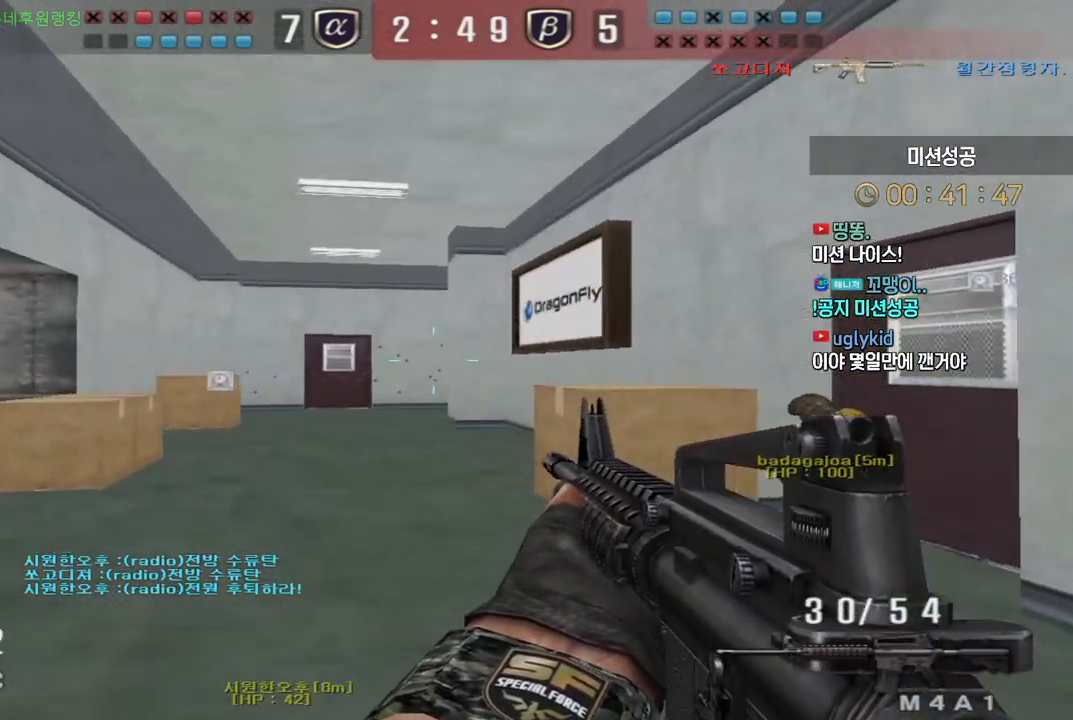
{"keys": ["a", "w"], "events": [[50, "ctrl", "down"], [83, "a", "up"], [83, "w", "up"], [150, "ctrl", "up"], [183, "a", "down"], [183, "w", "down"], [383, "ctrl", "down"], [400, "a", "up"], [400, "w", "up"], [483, "ctrl", "up"], [500, "a", "down"], [500, "w", "down"]]}
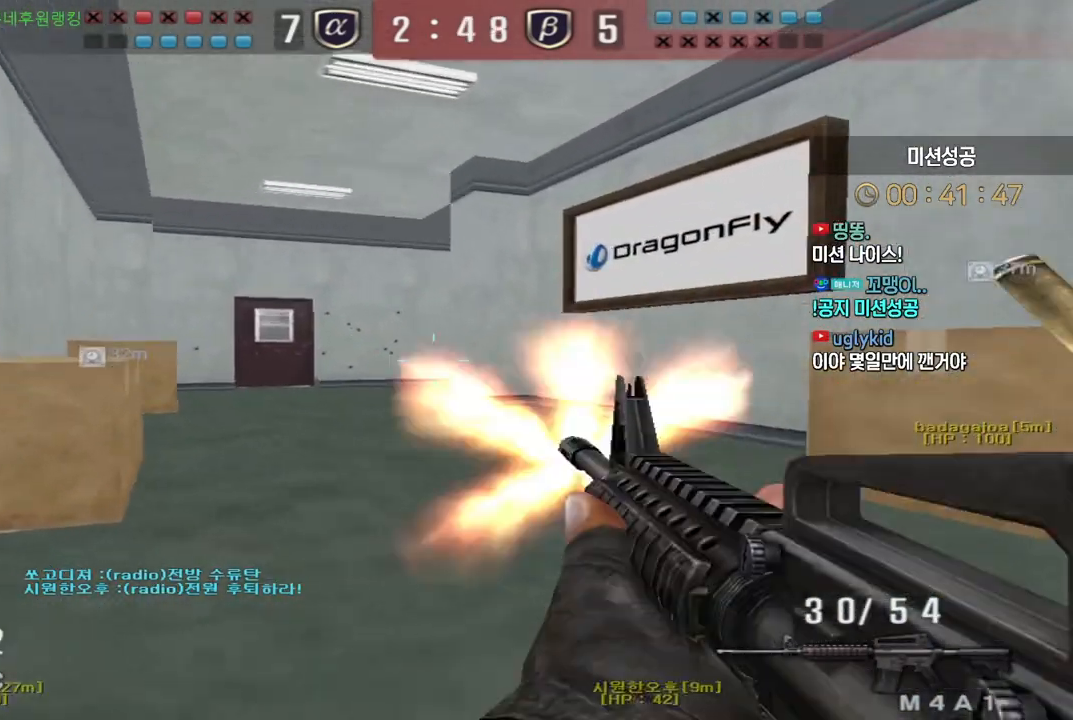
{"keys": ["a", "w"], "events": [[167, "ctrl", "down"], [183, "space", "down"], [233, "ctrl", "up"], [267, "space", "up"]]}
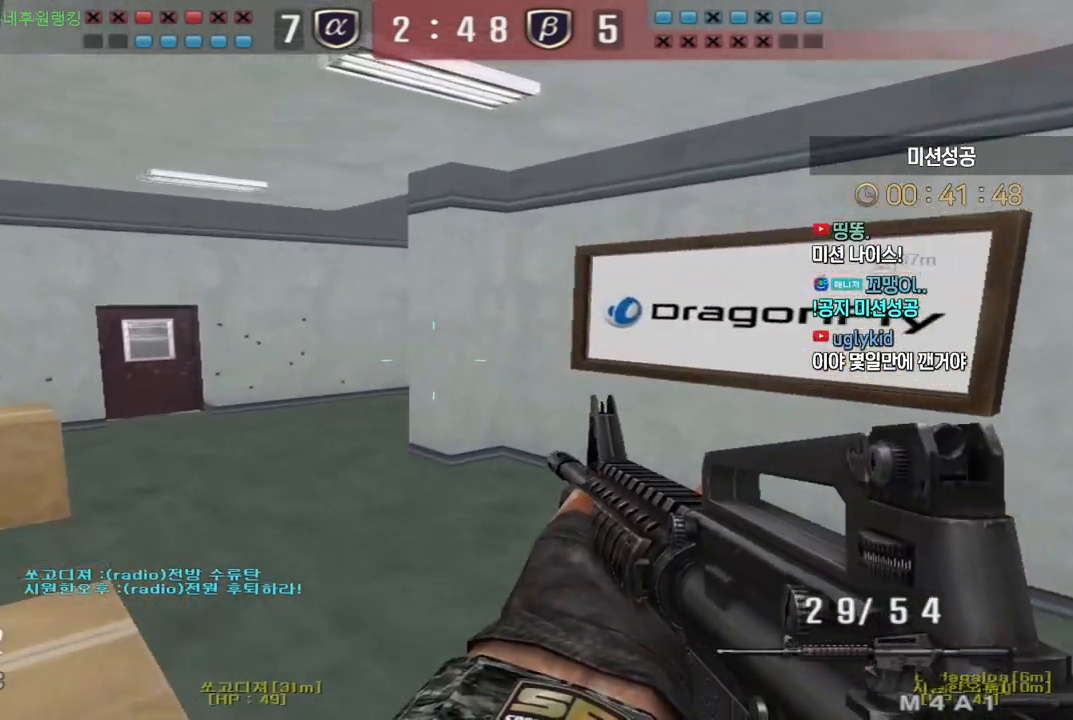
{"keys": ["a", "w"], "events": [[367, "ctrl", "down"], [400, "a", "up"], [417, "w", "up"], [450, "ctrl", "up"], [483, "a", "down"], [483, "w", "down"]]}
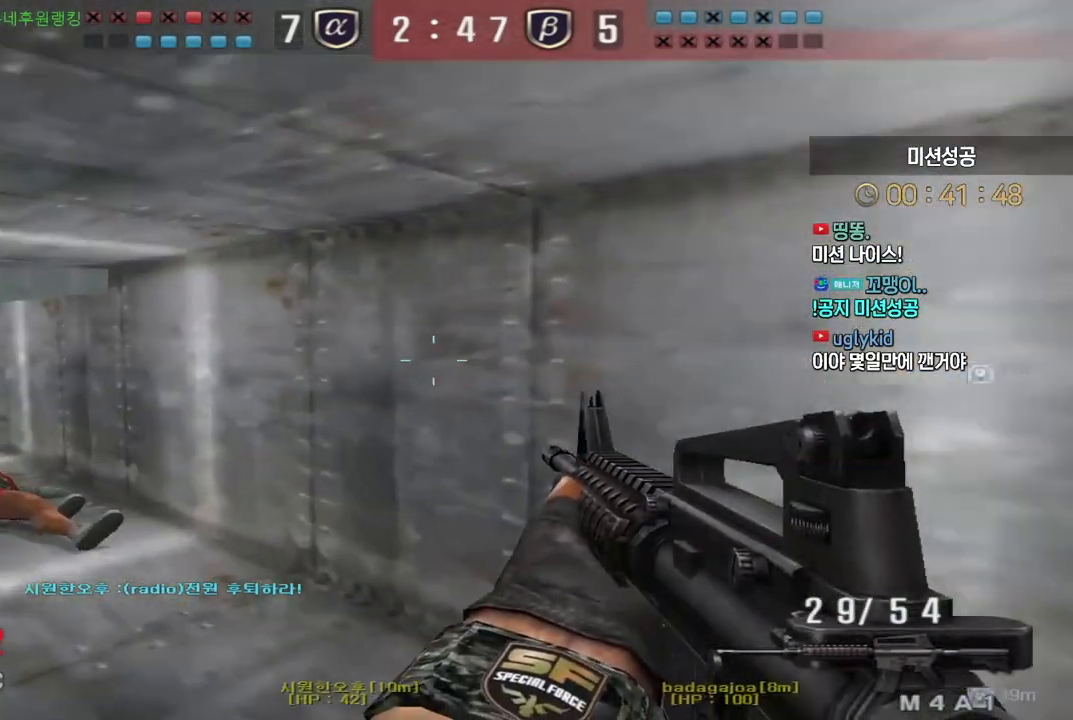
{"keys": ["a", "w"], "events": [[183, "ctrl", "down"], [200, "a", "up"], [200, "w", "up"], [267, "ctrl", "up"], [300, "a", "down"], [300, "w", "down"]]}
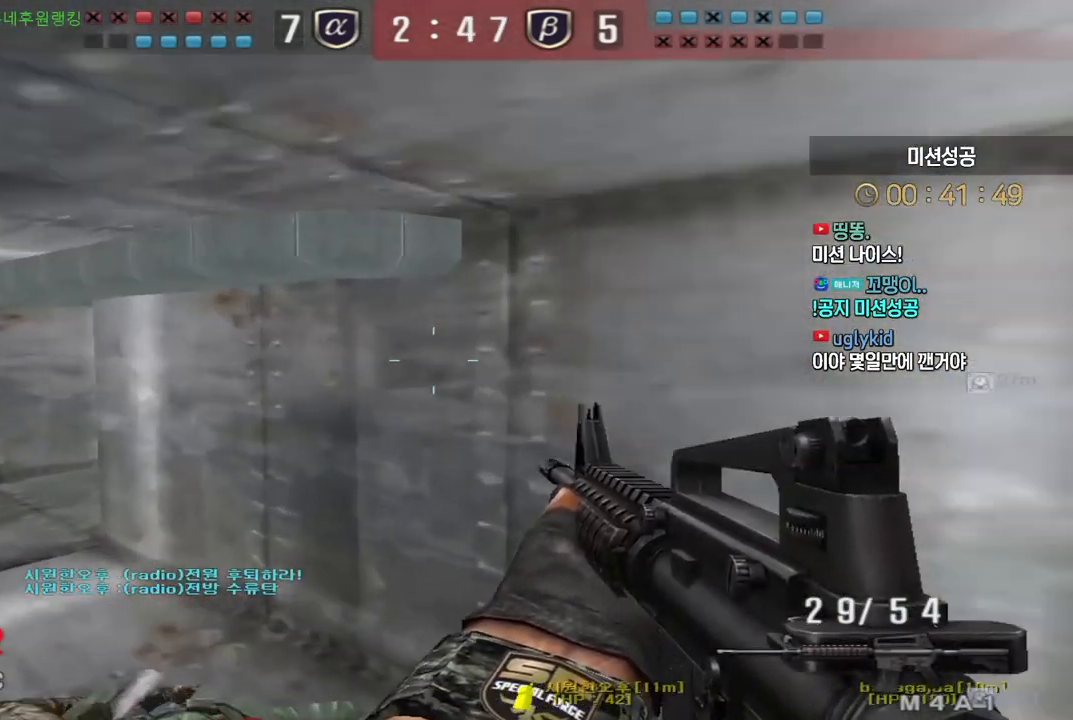
{"keys": ["a", "w"], "events": [[33, "ctrl", "down"], [50, "a", "up"], [50, "w", "up"], [117, "ctrl", "up"], [133, "a", "down"], [133, "w", "down"], [367, "ctrl", "down"], [383, "a", "up"], [383, "w", "up"], [450, "ctrl", "up"], [450, "w", "down"], [467, "a", "down"]]}
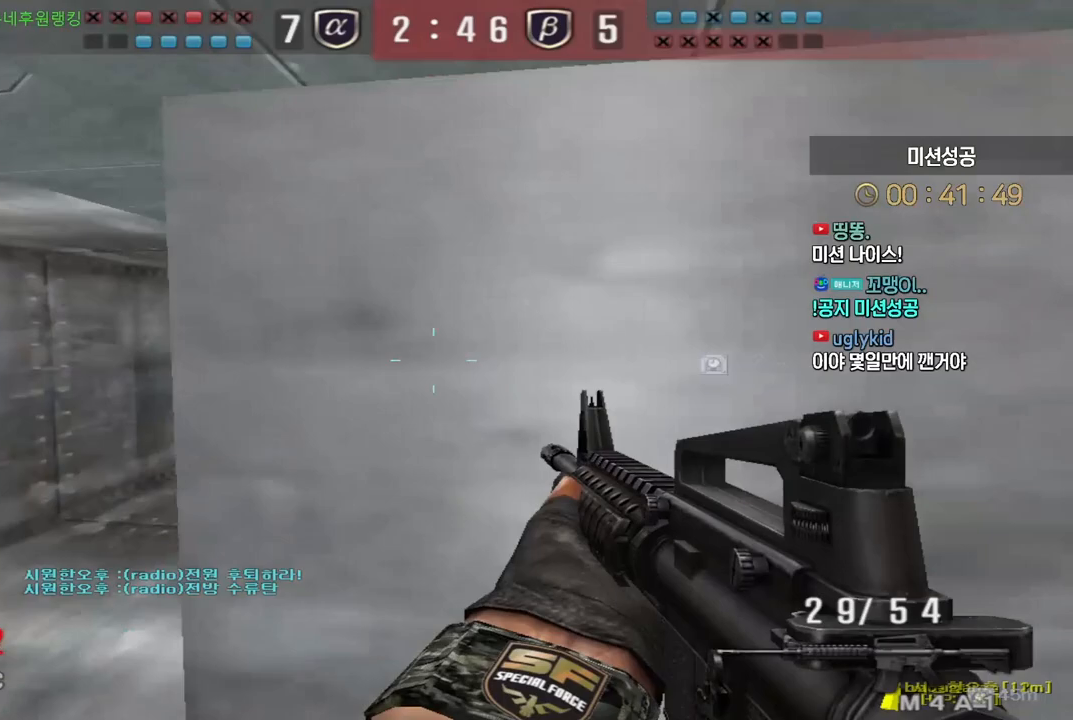
{"keys": ["d", "w"], "events": [[267, "ctrl", "down"], [283, "a", "up"], [283, "w", "up"], [350, "ctrl", "up"], [367, "d", "down"], [367, "w", "down"]]}
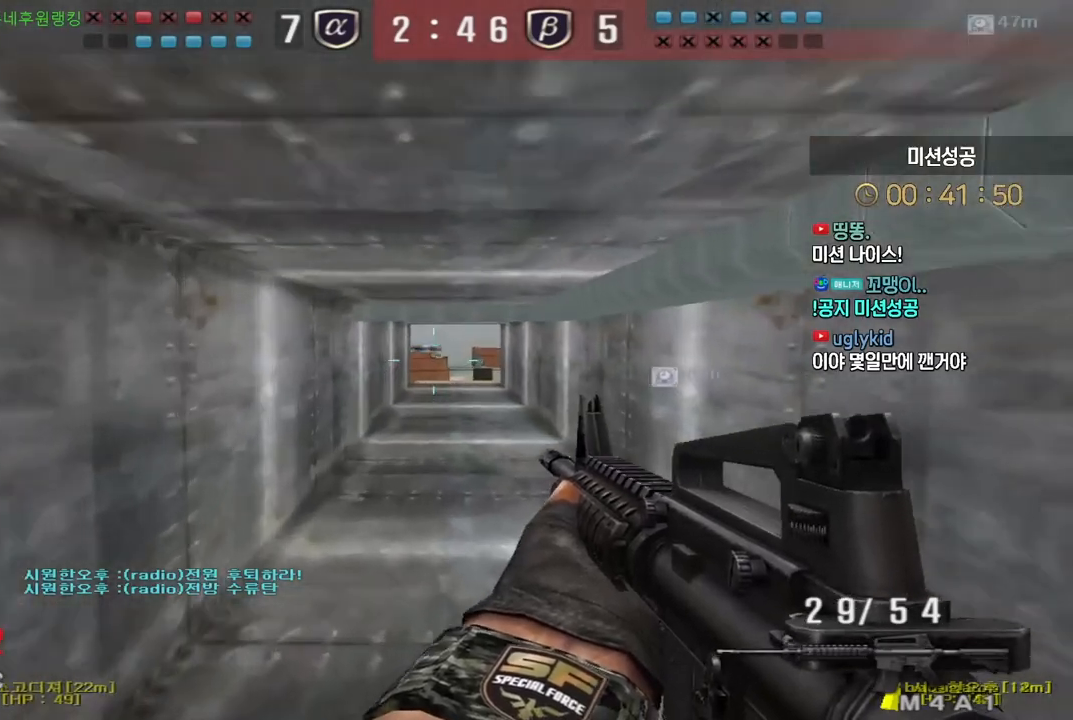
{"keys": ["ctrl"], "events": [[67, "ctrl", "down"], [83, "d", "up"], [83, "w", "up"], [217, "a", "down"], [217, "w", "down"], [250, "ctrl", "up"], [483, "ctrl", "down"], [500, "a", "up"], [500, "w", "up"]]}